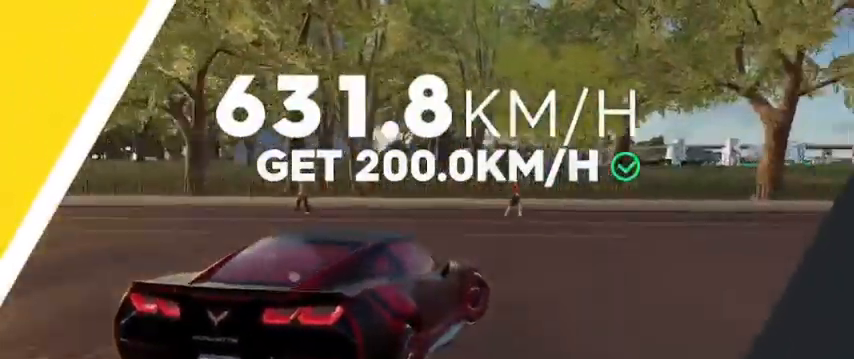
Gameplay with a controller (Xbox layout); each line is a JSON object with the inputs held at the frame after it (dt_ms = milliseconds from this image to that frame). "events" lists button and stick changes between this image and that frame as [ms after this image, input, new state], when the widget could be followed in between.
{"dt_ms": 1000, "buttons": ["R2"], "left_stick": "right", "right_stick": "center"}
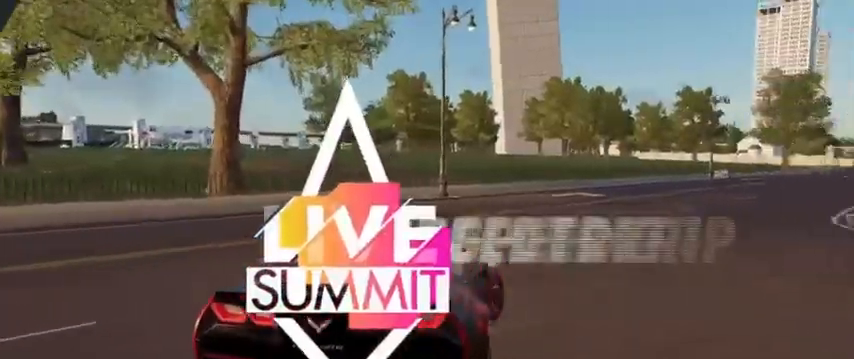
{"dt_ms": 520, "buttons": ["R2"], "left_stick": "right", "right_stick": "center"}
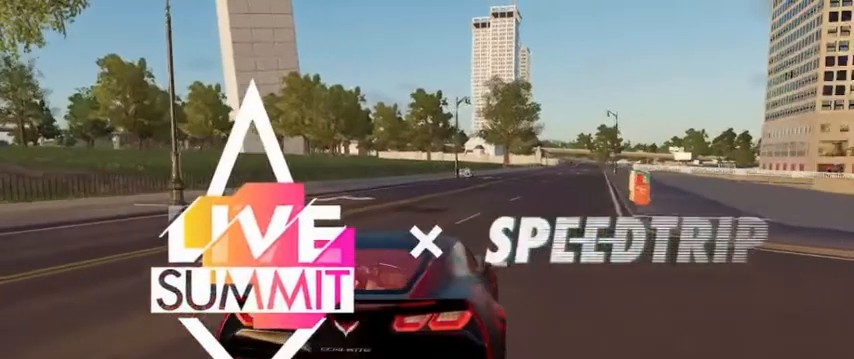
{"dt_ms": 480, "buttons": ["R2"], "left_stick": "center", "right_stick": "center", "events": [[40, "left_stick", "center"], [280, "left_stick", "right"], [480, "left_stick", "center"]]}
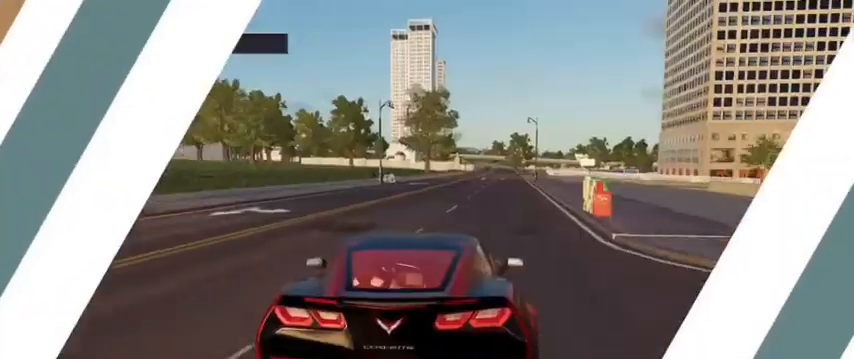
{"dt_ms": 520, "buttons": ["R2"], "left_stick": "right", "right_stick": "center", "events": [[480, "left_stick", "right"]]}
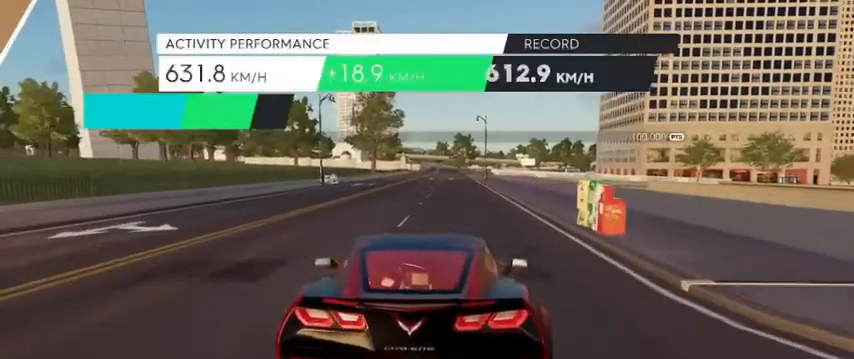
{"dt_ms": 480, "buttons": ["R2"], "left_stick": "center", "right_stick": "center", "events": [[160, "left_stick", "center"]]}
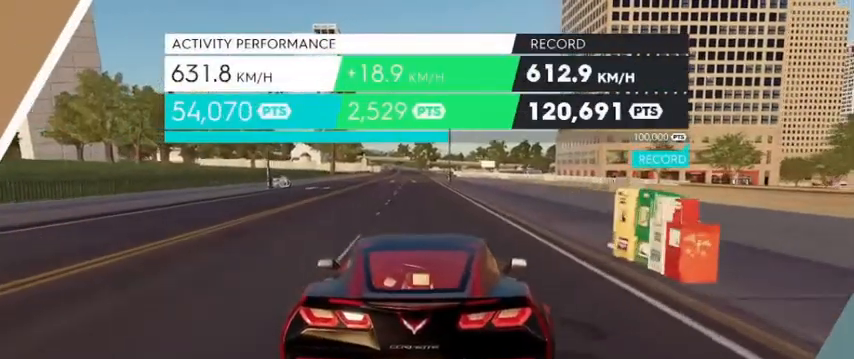
{"dt_ms": 520, "buttons": [], "left_stick": "right", "right_stick": "center", "events": [[280, "R2", "up"], [480, "left_stick", "right"]]}
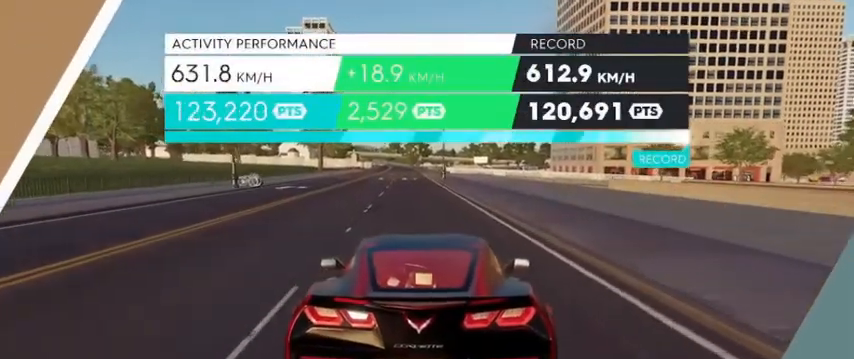
{"dt_ms": 480, "buttons": [], "left_stick": "center", "right_stick": "center", "events": [[120, "left_stick", "center"]]}
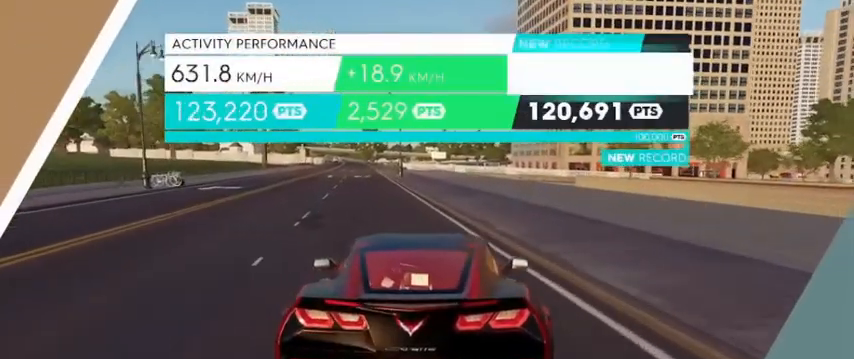
{"dt_ms": 520, "buttons": [], "left_stick": "center", "right_stick": "center", "events": []}
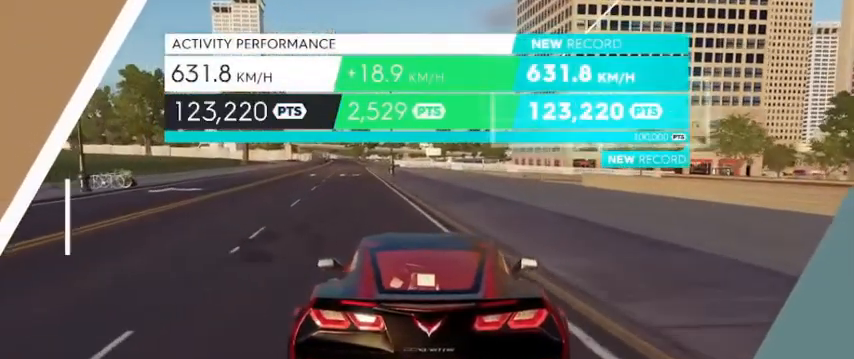
{"dt_ms": 480, "buttons": ["R2"], "left_stick": "center", "right_stick": "center", "events": [[120, "R2", "down"], [320, "left_stick", "left"], [400, "left_stick", "center"]]}
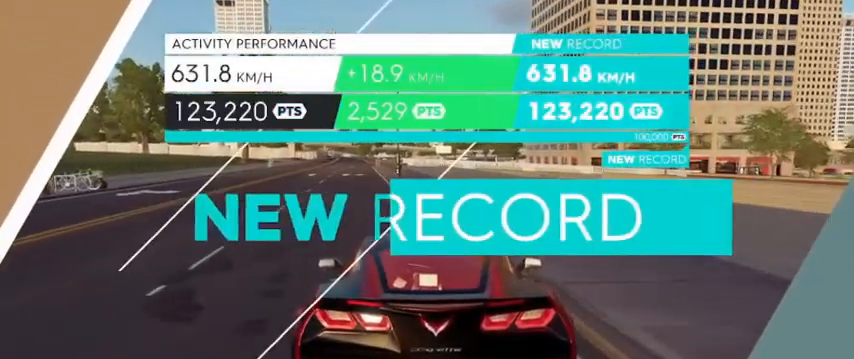
{"dt_ms": 520, "buttons": [], "left_stick": "center", "right_stick": "center", "events": [[200, "left_stick", "left"], [280, "R2", "up"], [400, "left_stick", "center"]]}
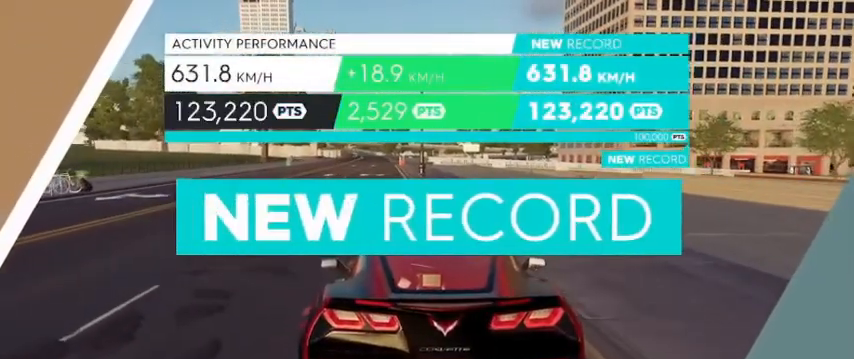
{"dt_ms": 480, "buttons": [], "left_stick": "center", "right_stick": "center", "events": []}
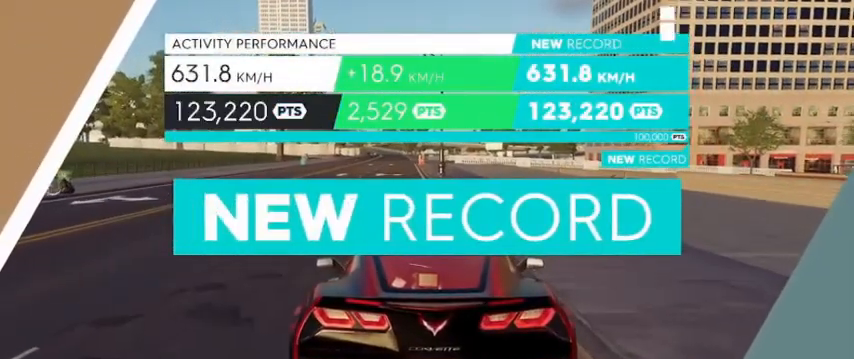
{"dt_ms": 520, "buttons": [], "left_stick": "center", "right_stick": "center", "events": []}
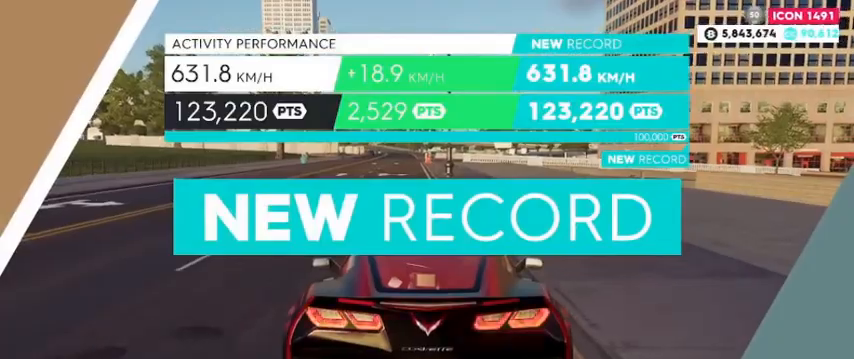
{"dt_ms": 480, "buttons": ["START"], "left_stick": "center", "right_stick": "center", "events": [[360, "START", "down"]]}
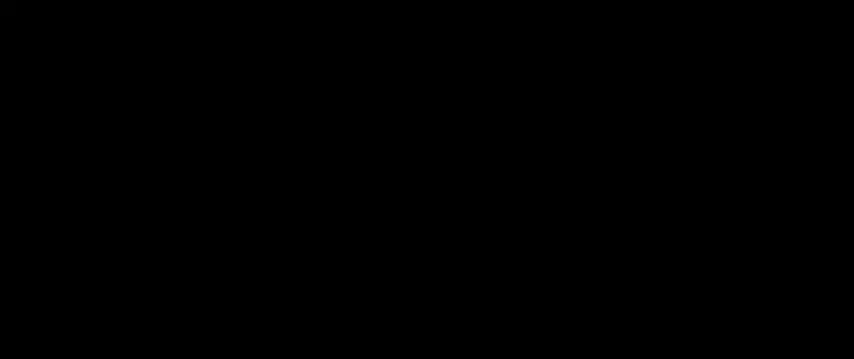
{"dt_ms": 520, "buttons": [], "left_stick": "center", "right_stick": "center", "events": [[40, "START", "up"]]}
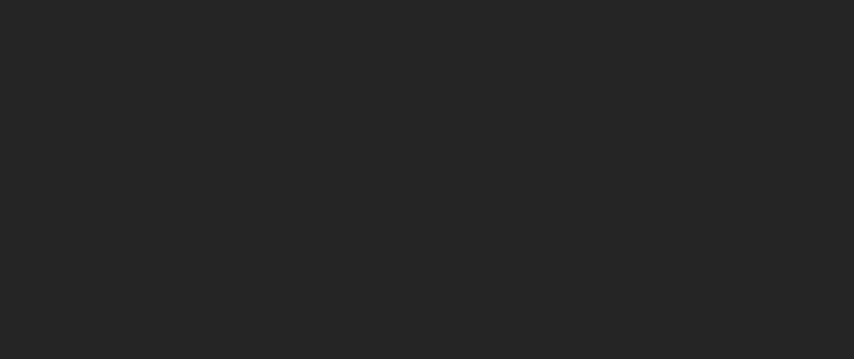
{"dt_ms": 480, "buttons": [], "left_stick": "center", "right_stick": "center", "events": []}
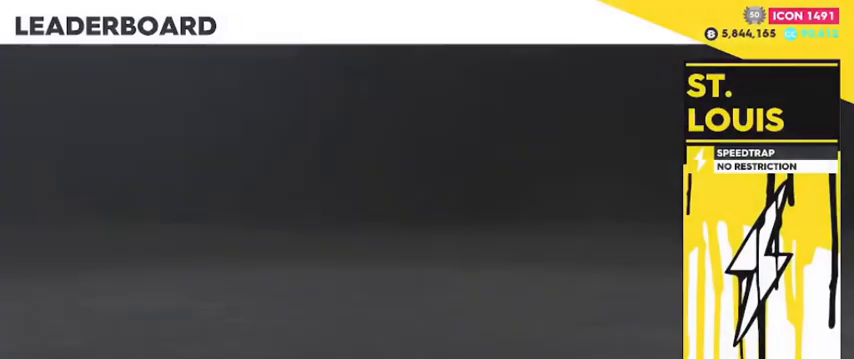
{"dt_ms": 520, "buttons": [], "left_stick": "center", "right_stick": "center", "events": []}
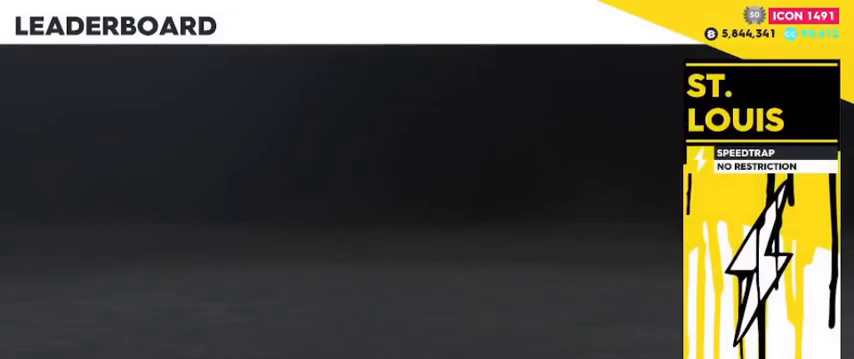
{"dt_ms": 480, "buttons": [], "left_stick": "center", "right_stick": "center", "events": []}
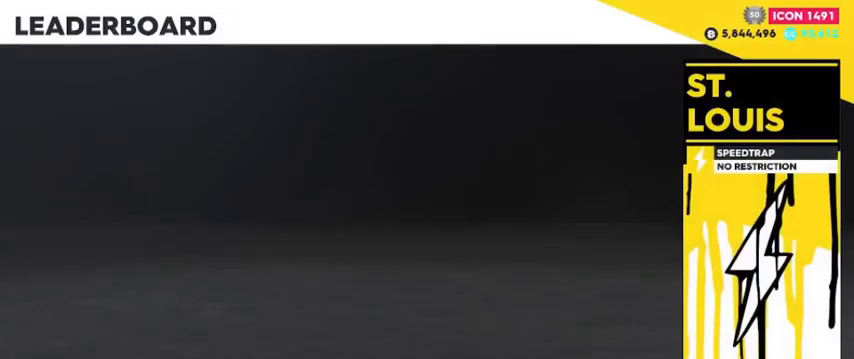
{"dt_ms": 520, "buttons": [], "left_stick": "center", "right_stick": "center", "events": []}
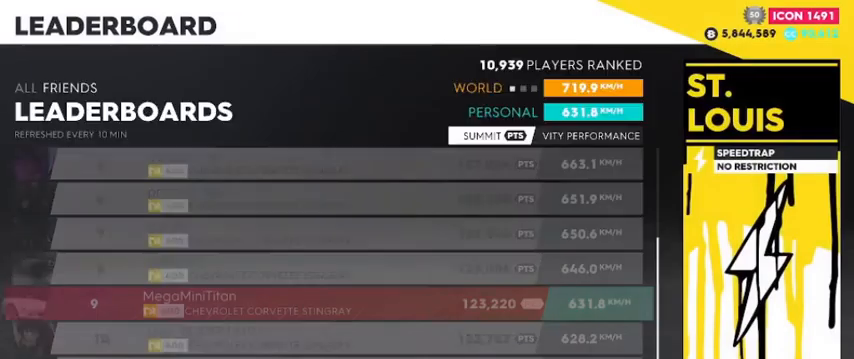
{"dt_ms": 480, "buttons": [], "left_stick": "center", "right_stick": "center", "events": []}
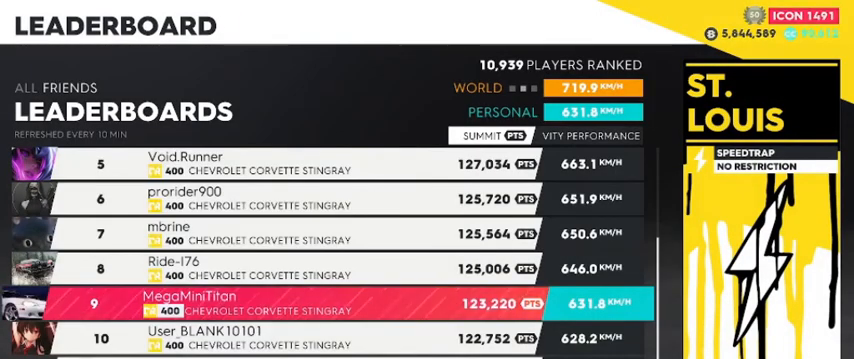
{"dt_ms": 520, "buttons": [], "left_stick": "center", "right_stick": "center", "events": []}
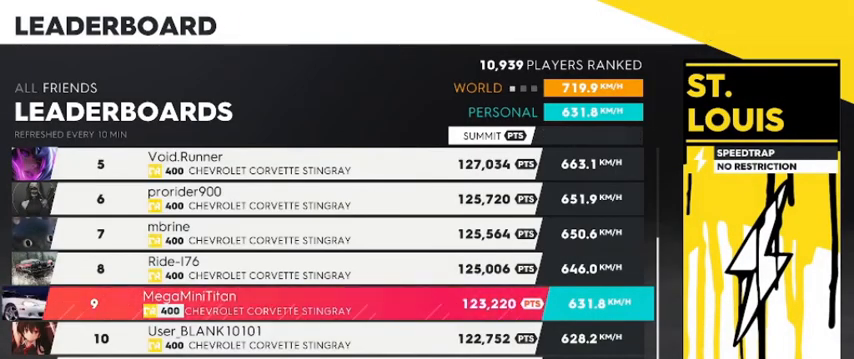
{"dt_ms": 480, "buttons": [], "left_stick": "center", "right_stick": "up", "events": [[240, "right_stick", "up"]]}
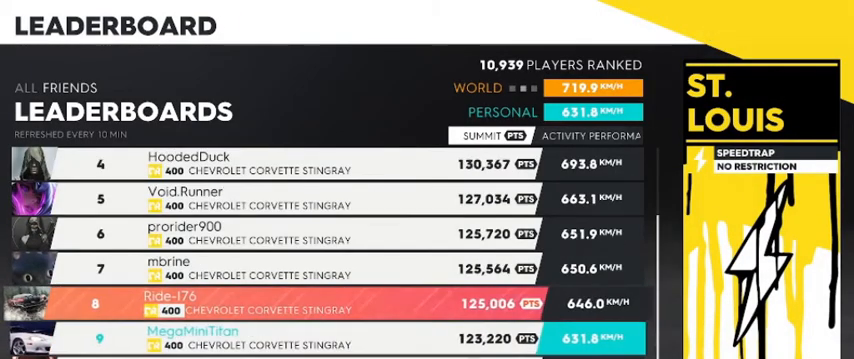
{"dt_ms": 520, "buttons": [], "left_stick": "center", "right_stick": "center", "events": [[40, "right_stick", "center"], [360, "right_stick", "up"], [520, "right_stick", "center"]]}
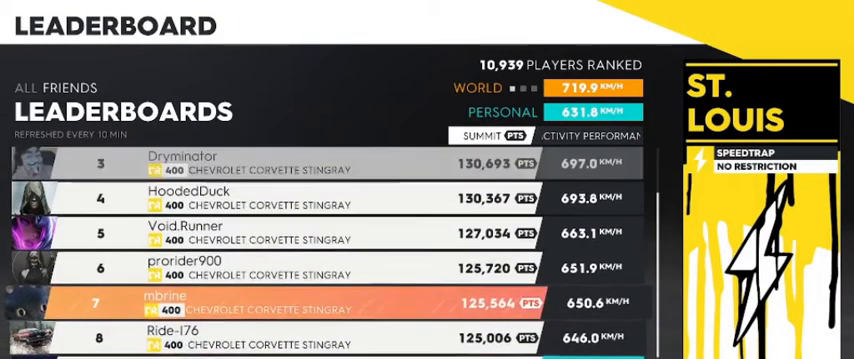
{"dt_ms": 480, "buttons": [], "left_stick": "center", "right_stick": "center", "events": []}
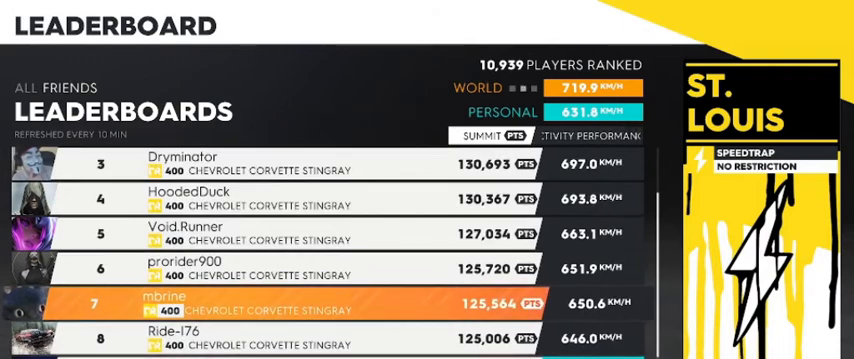
{"dt_ms": 520, "buttons": [], "left_stick": "center", "right_stick": "center", "events": []}
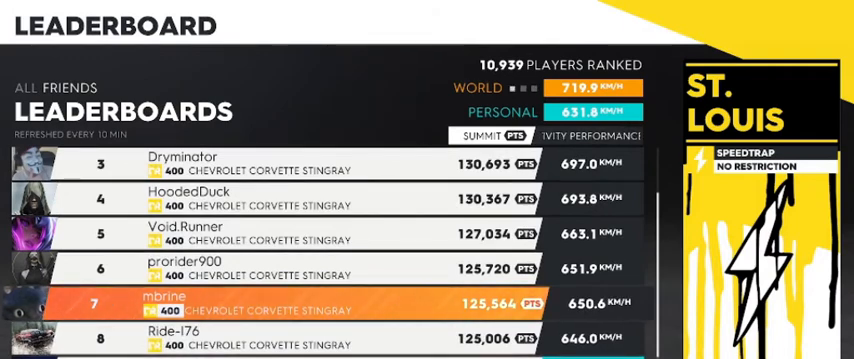
{"dt_ms": 480, "buttons": [], "left_stick": "center", "right_stick": "center", "events": []}
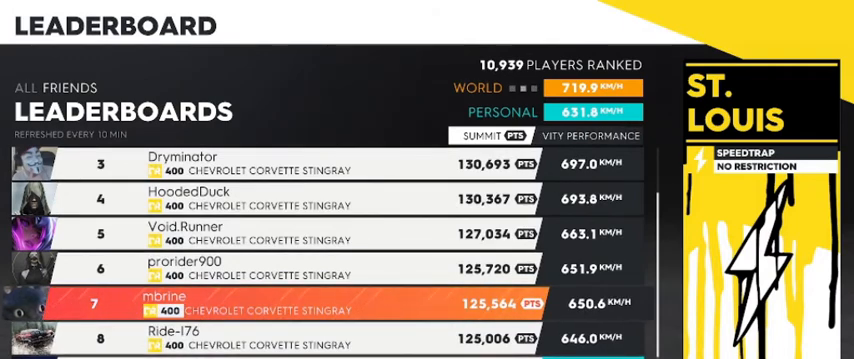
{"dt_ms": 520, "buttons": [], "left_stick": "center", "right_stick": "center", "events": [[120, "right_stick", "up"], [360, "right_stick", "center"]]}
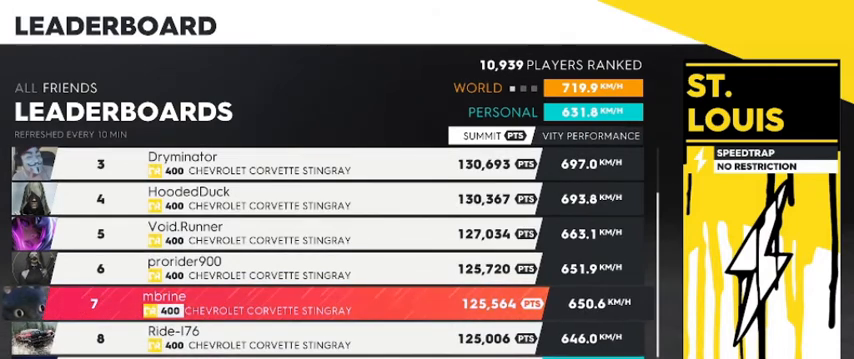
{"dt_ms": 480, "buttons": [], "left_stick": "center", "right_stick": "center", "events": [[80, "right_stick", "up"], [280, "right_stick", "center"]]}
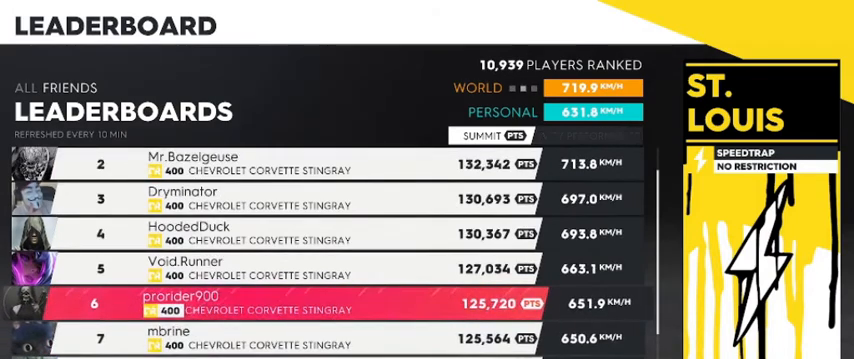
{"dt_ms": 520, "buttons": [], "left_stick": "center", "right_stick": "center", "events": [[80, "right_stick", "up"], [200, "right_stick", "center"]]}
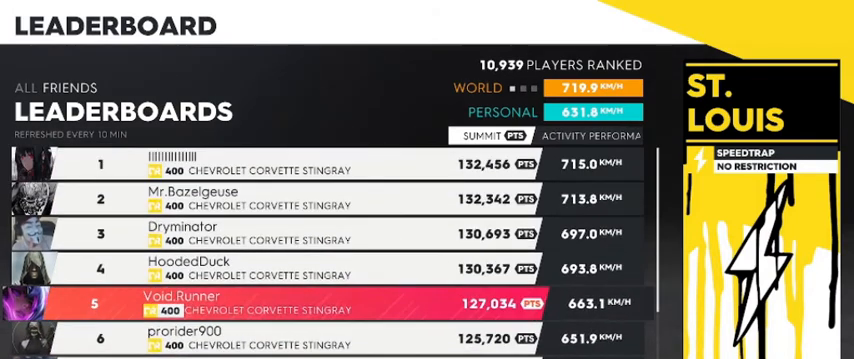
{"dt_ms": 480, "buttons": [], "left_stick": "center", "right_stick": "center", "events": []}
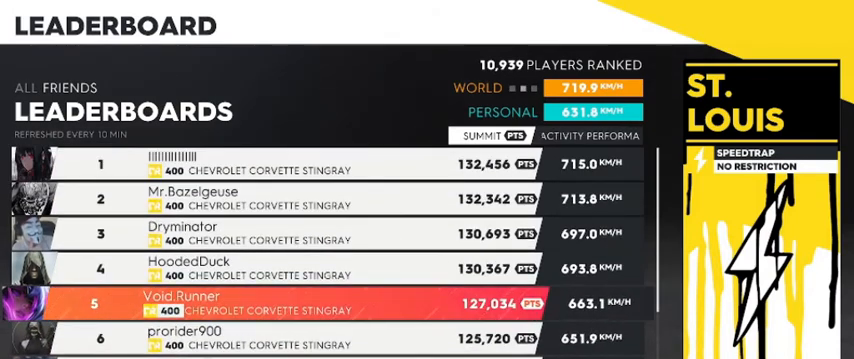
{"dt_ms": 520, "buttons": [], "left_stick": "center", "right_stick": "down-right", "events": [[480, "right_stick", "down-right"]]}
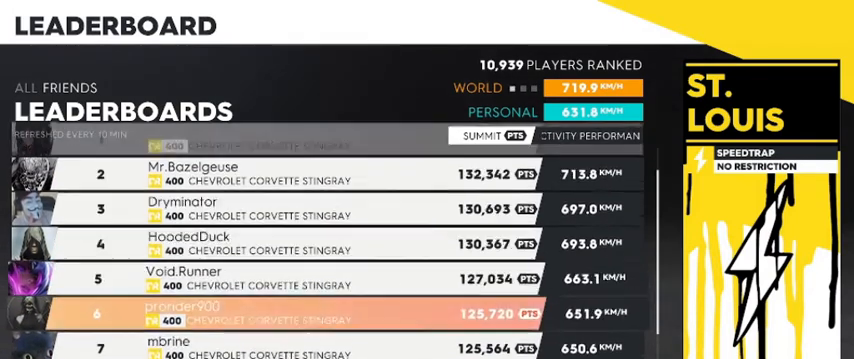
{"dt_ms": 480, "buttons": [], "left_stick": "center", "right_stick": "center", "events": [[160, "right_stick", "center"]]}